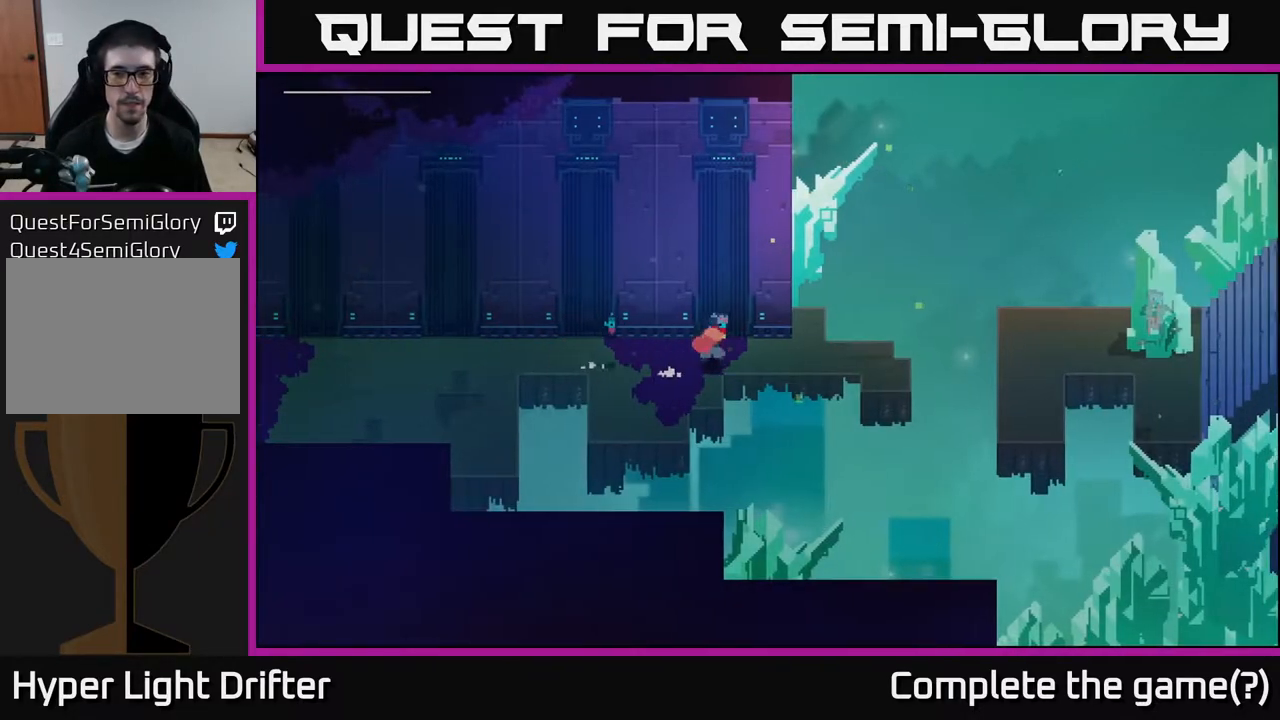
Gameplay with a controller (Xbox layout); each line is a JSON object with the inputs held at the frame after it. "events" lists button and stick changes between this image and that frame as [ms after this image, input, new state], when the widget could be followed in between.
{"buttons": [], "left_stick": "center", "right_stick": "center", "events": [[67, "left_stick", "center"], [133, "SELECT", "down"], [283, "SELECT", "up"]]}
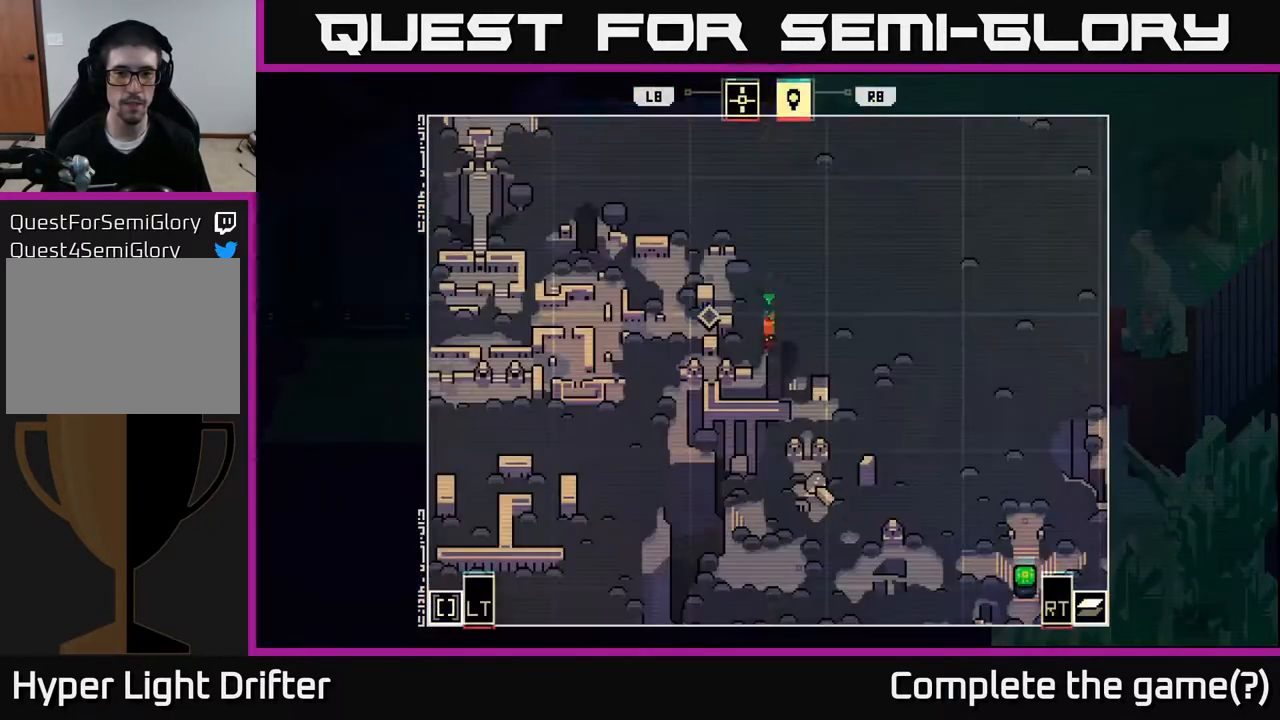
{"buttons": [], "left_stick": "center", "right_stick": "center", "events": []}
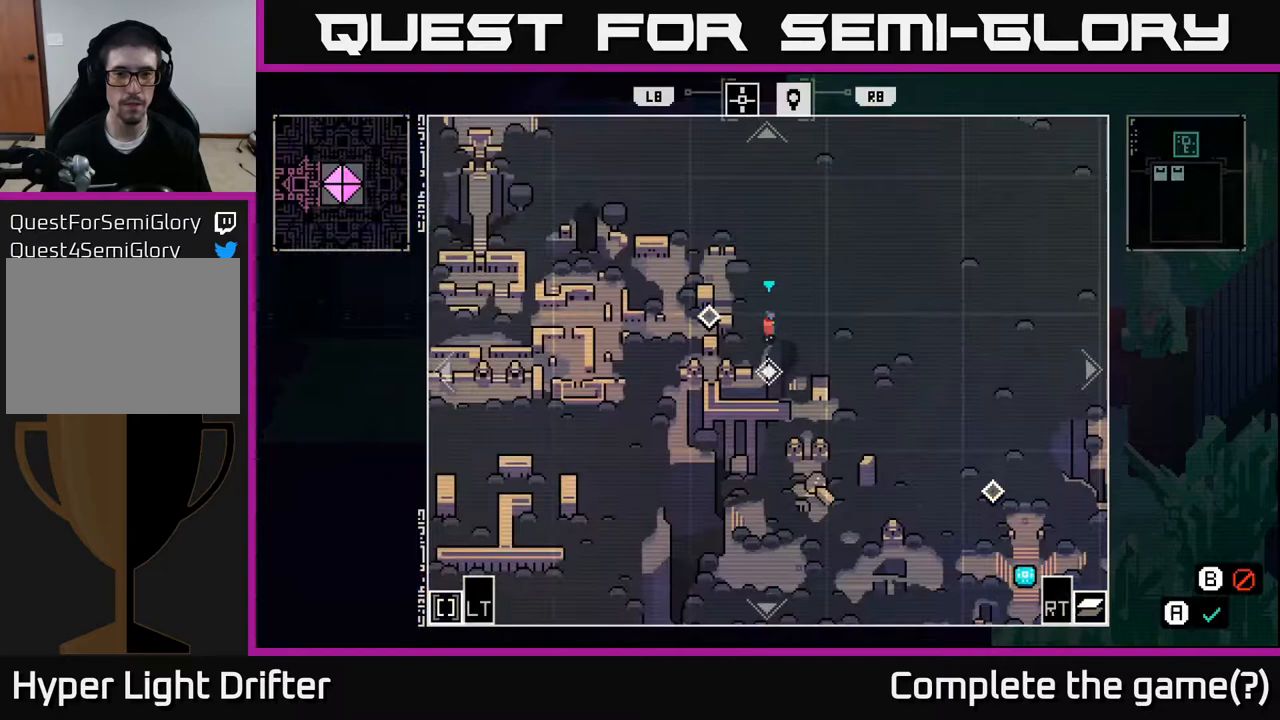
{"buttons": [], "left_stick": "center", "right_stick": "center", "events": []}
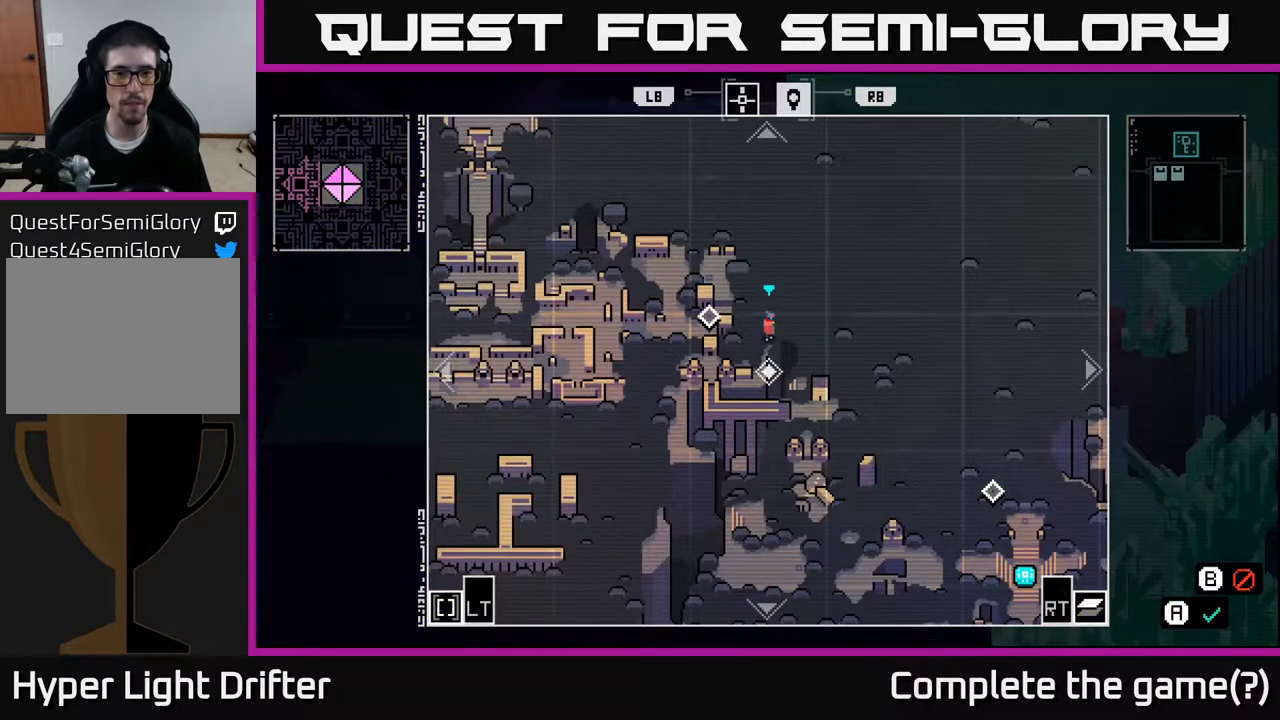
{"buttons": [], "left_stick": "left", "right_stick": "center", "events": [[150, "left_stick", "up"], [350, "left_stick", "up-left"], [467, "left_stick", "left"]]}
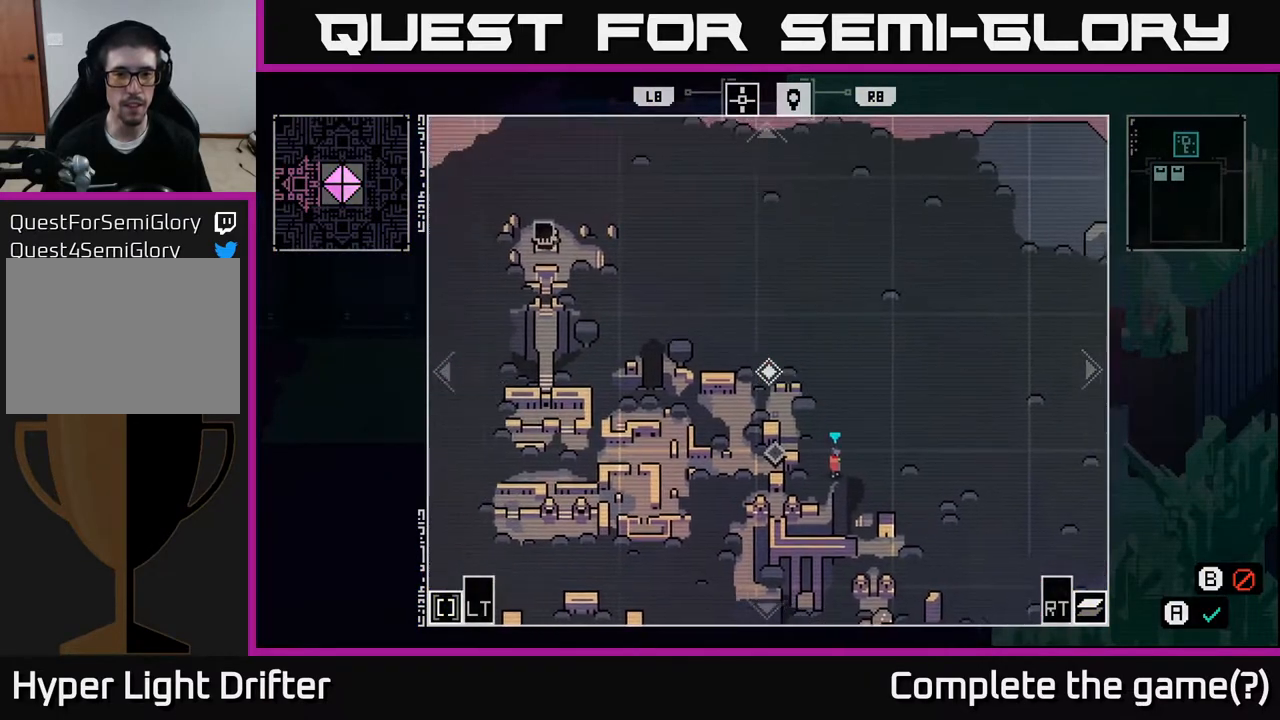
{"buttons": [], "left_stick": "down-left", "right_stick": "center", "events": [[83, "left_stick", "center"], [350, "left_stick", "down-left"]]}
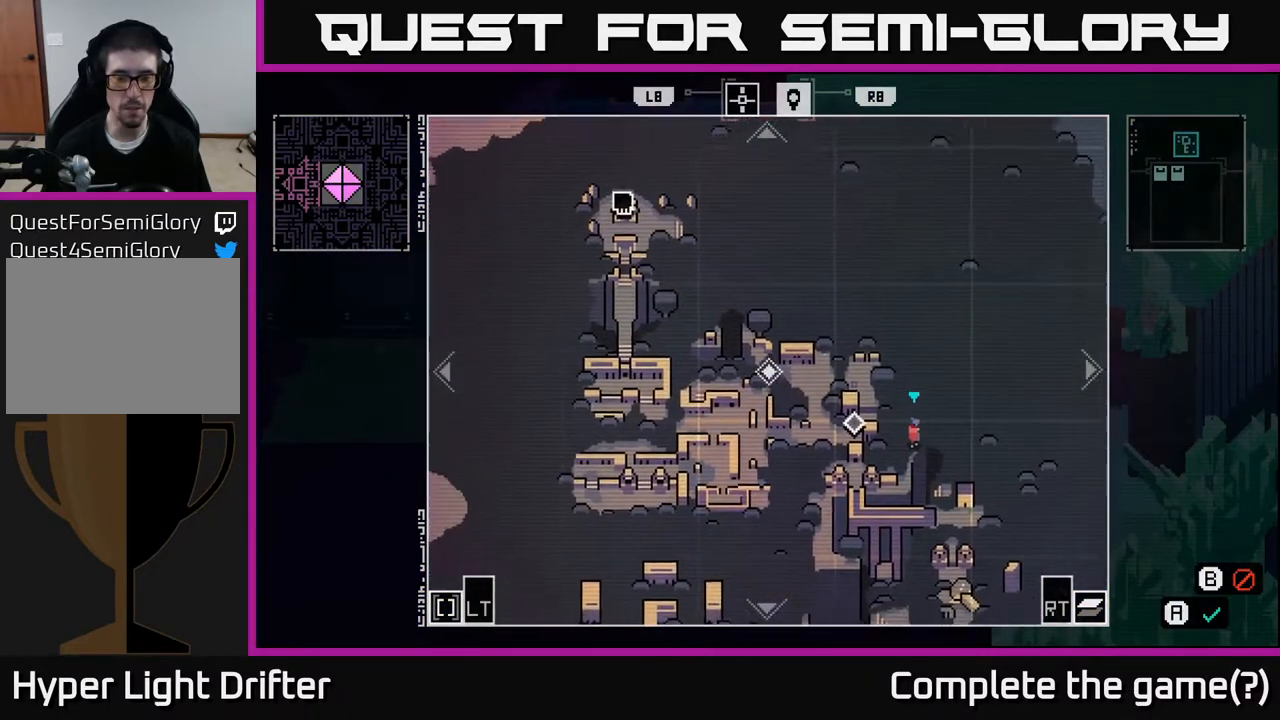
{"buttons": [], "left_stick": "down-right", "right_stick": "center", "events": [[167, "left_stick", "center"], [300, "left_stick", "down-right"]]}
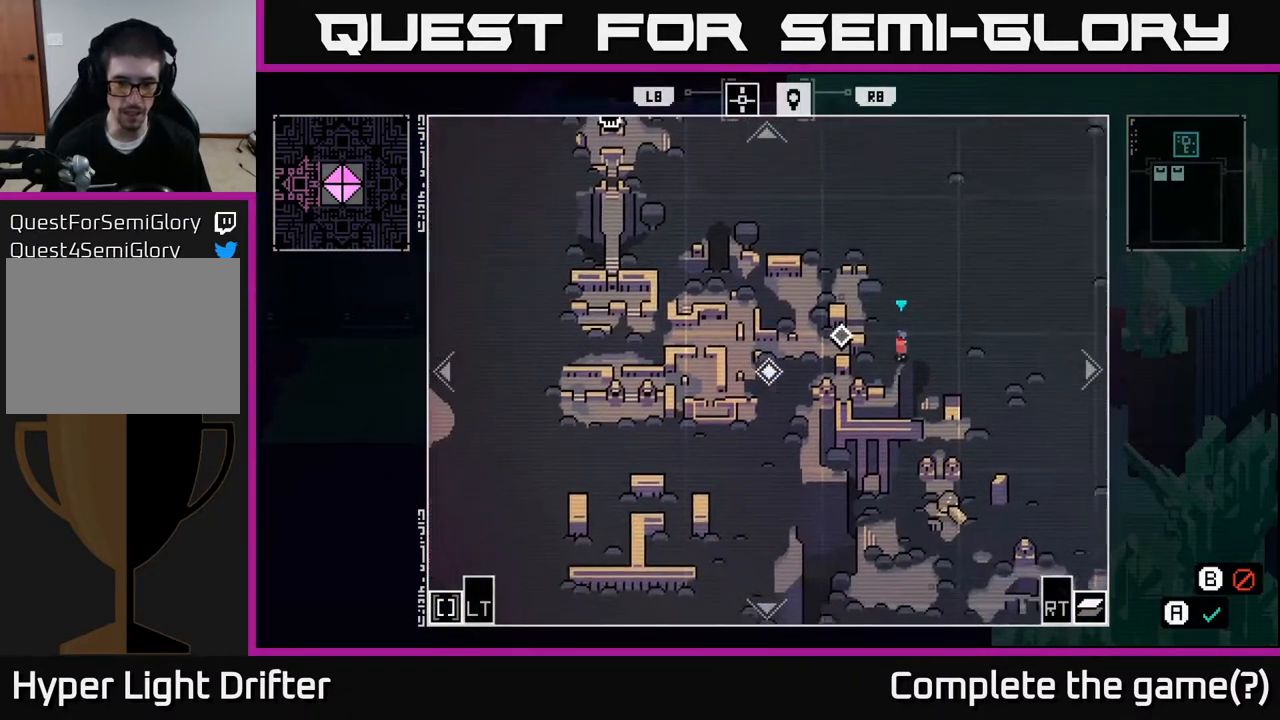
{"buttons": [], "left_stick": "up", "right_stick": "center", "events": [[200, "left_stick", "down-left"], [333, "left_stick", "up-left"], [450, "left_stick", "up"]]}
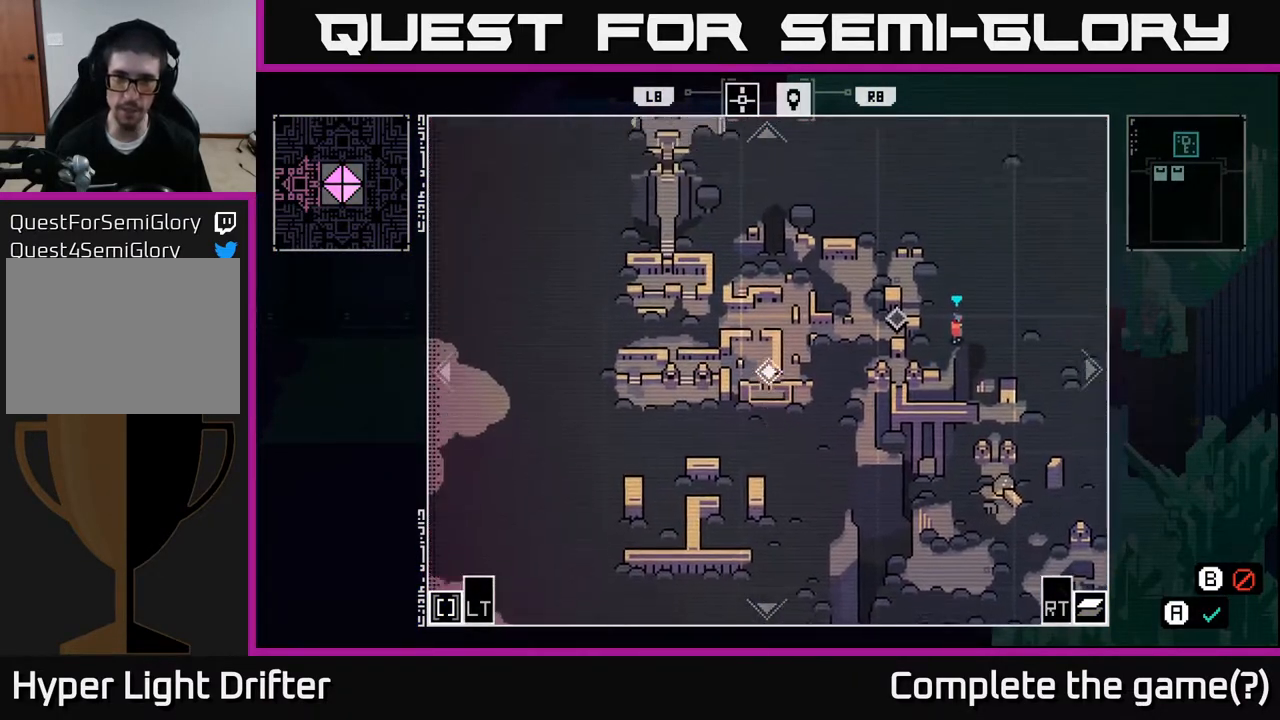
{"buttons": [], "left_stick": "center", "right_stick": "center", "events": [[333, "left_stick", "center"]]}
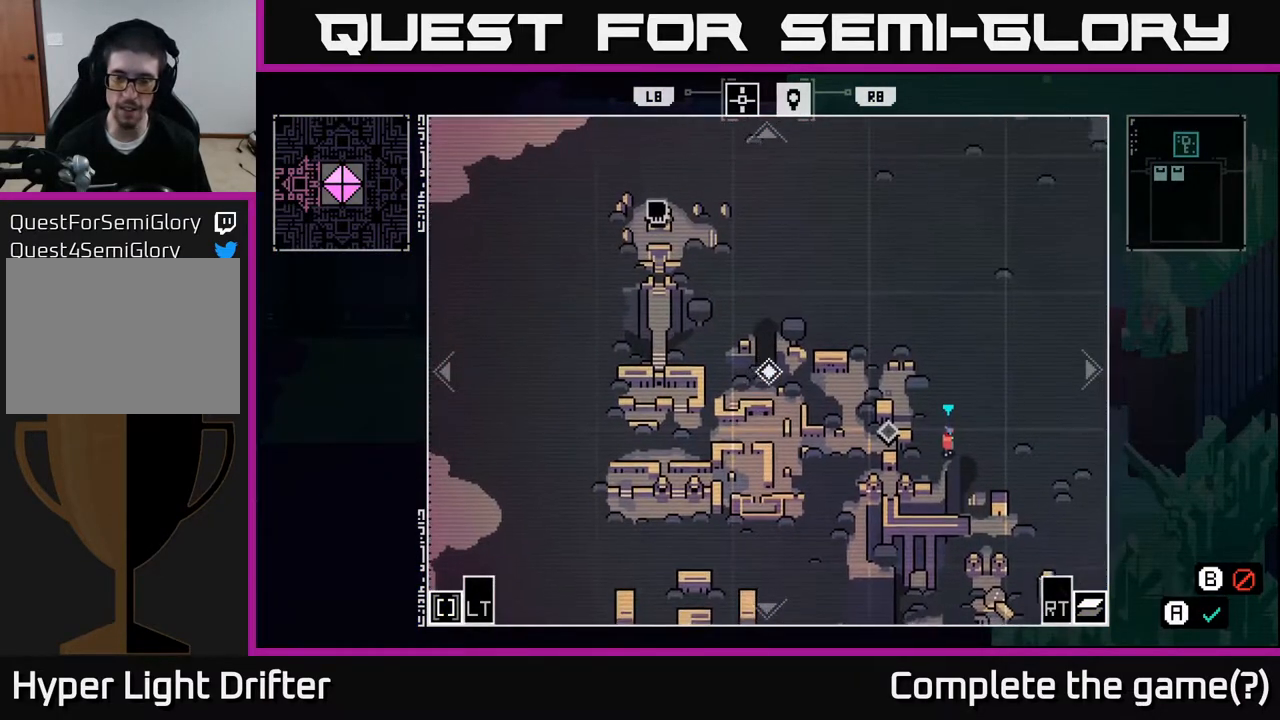
{"buttons": [], "left_stick": "down-right", "right_stick": "center", "events": [[17, "left_stick", "down-right"]]}
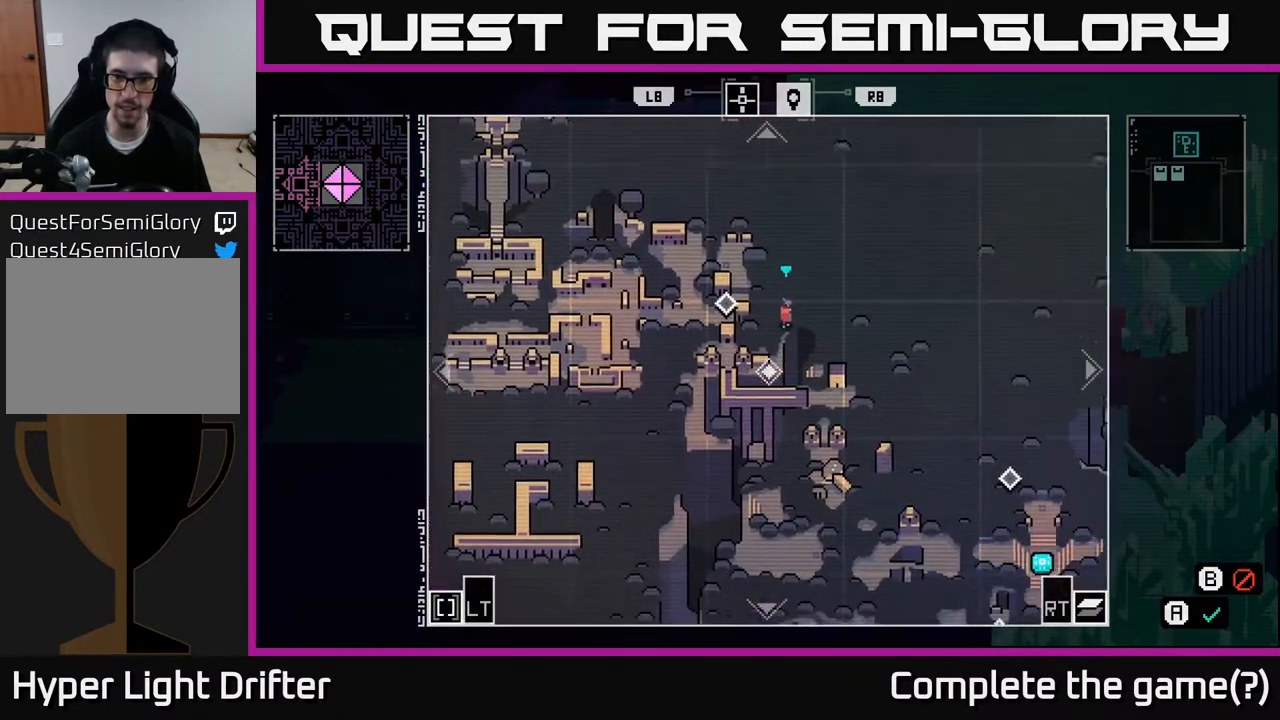
{"buttons": ["SELECT"], "left_stick": "center", "right_stick": "center", "events": [[183, "left_stick", "center"], [400, "SELECT", "down"]]}
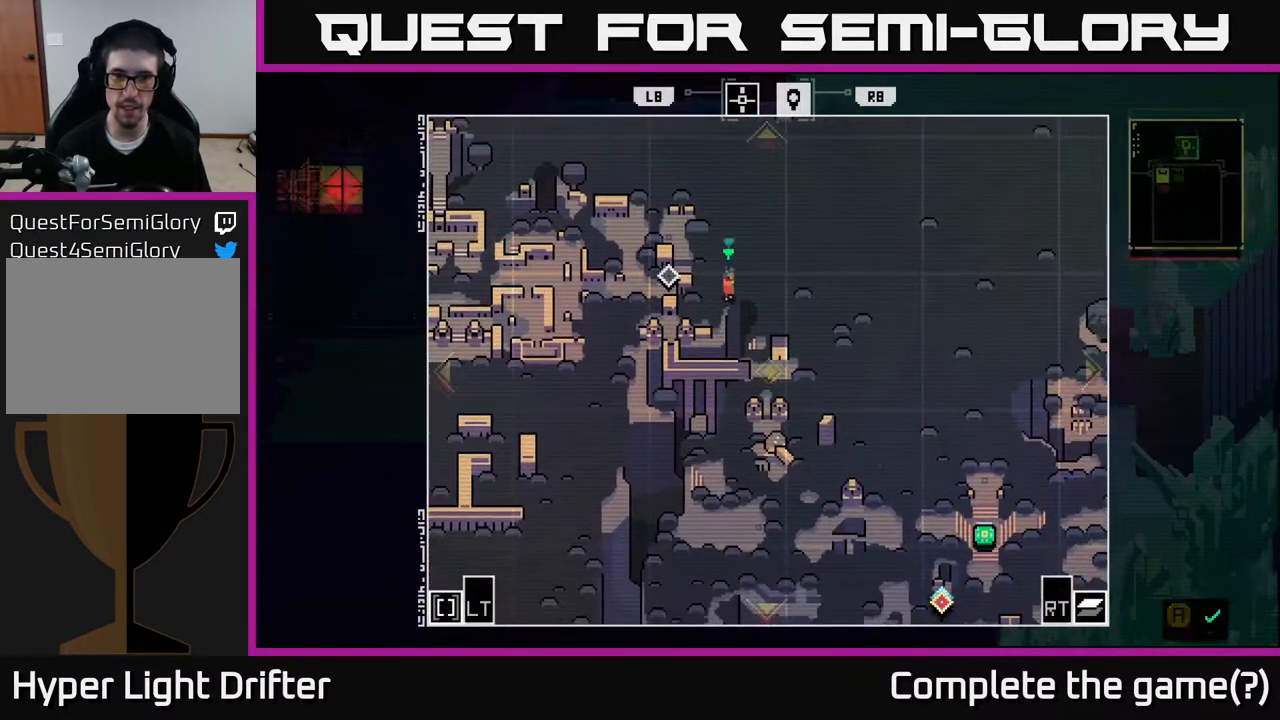
{"buttons": [], "left_stick": "up-right", "right_stick": "center", "events": [[33, "SELECT", "up"], [300, "left_stick", "up-right"]]}
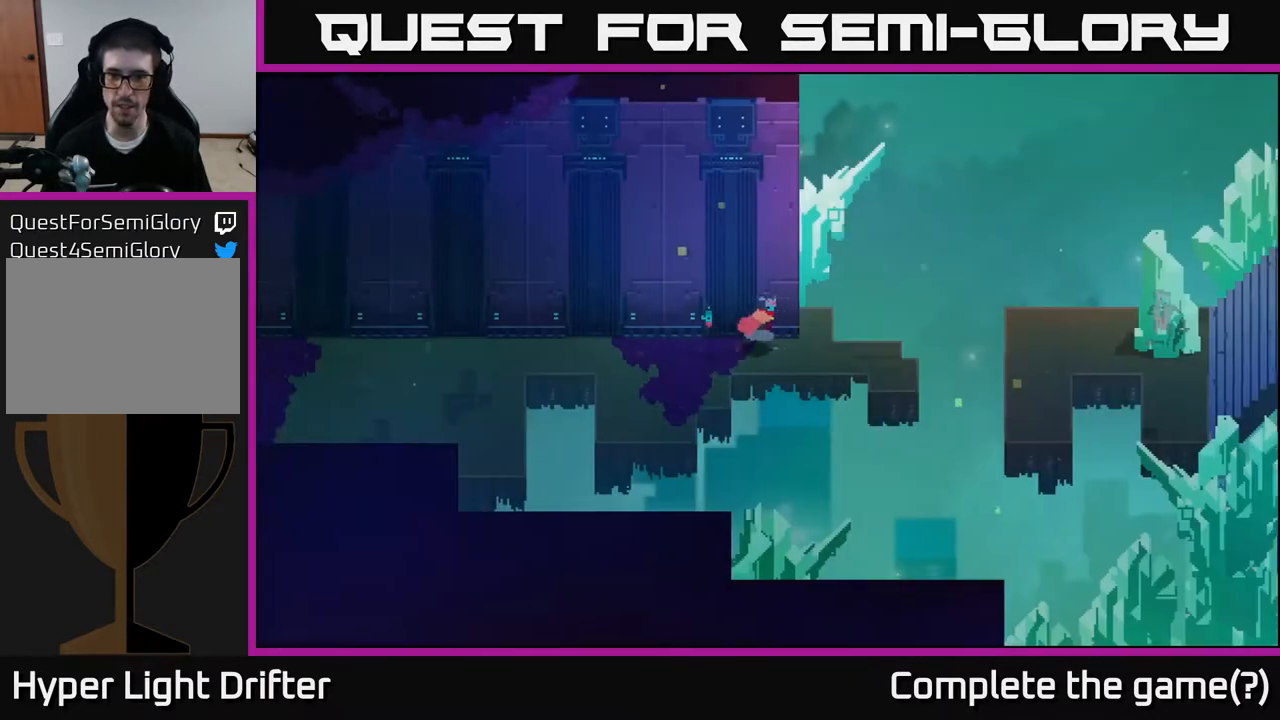
{"buttons": [], "left_stick": "right", "right_stick": "center", "events": [[150, "left_stick", "right"]]}
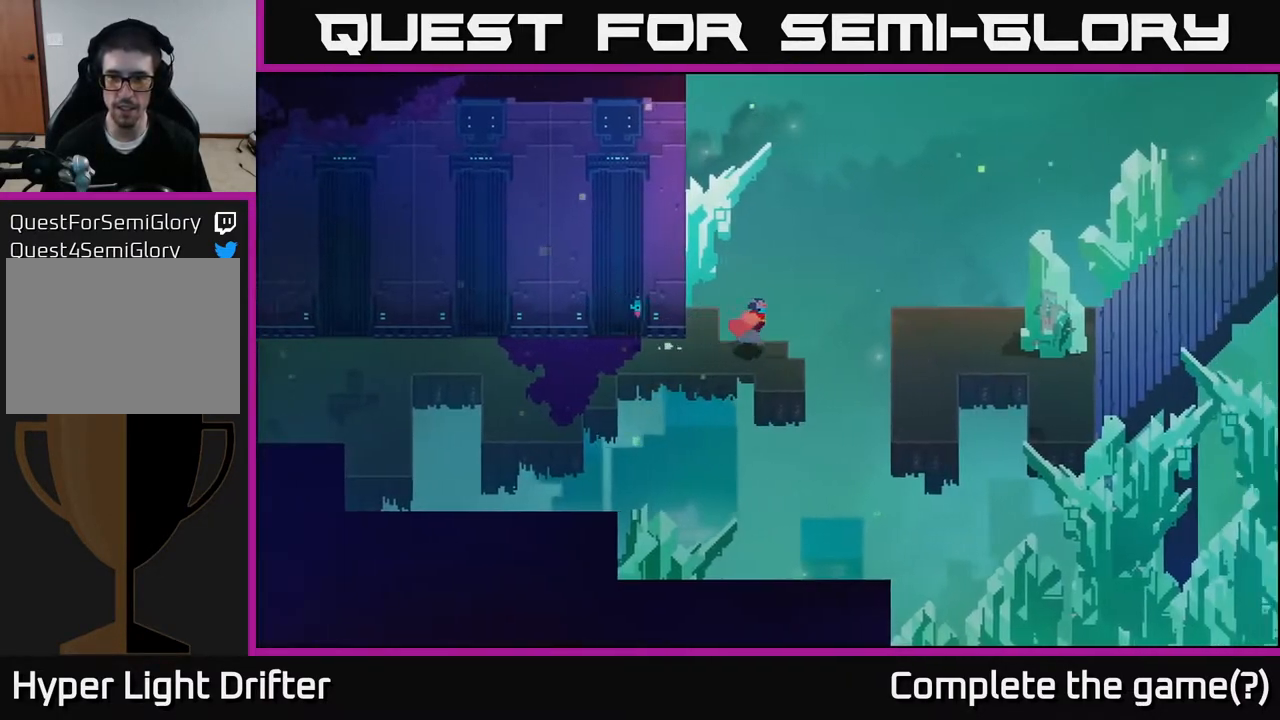
{"buttons": [], "left_stick": "right", "right_stick": "center", "events": [[317, "A", "down"], [450, "A", "up"]]}
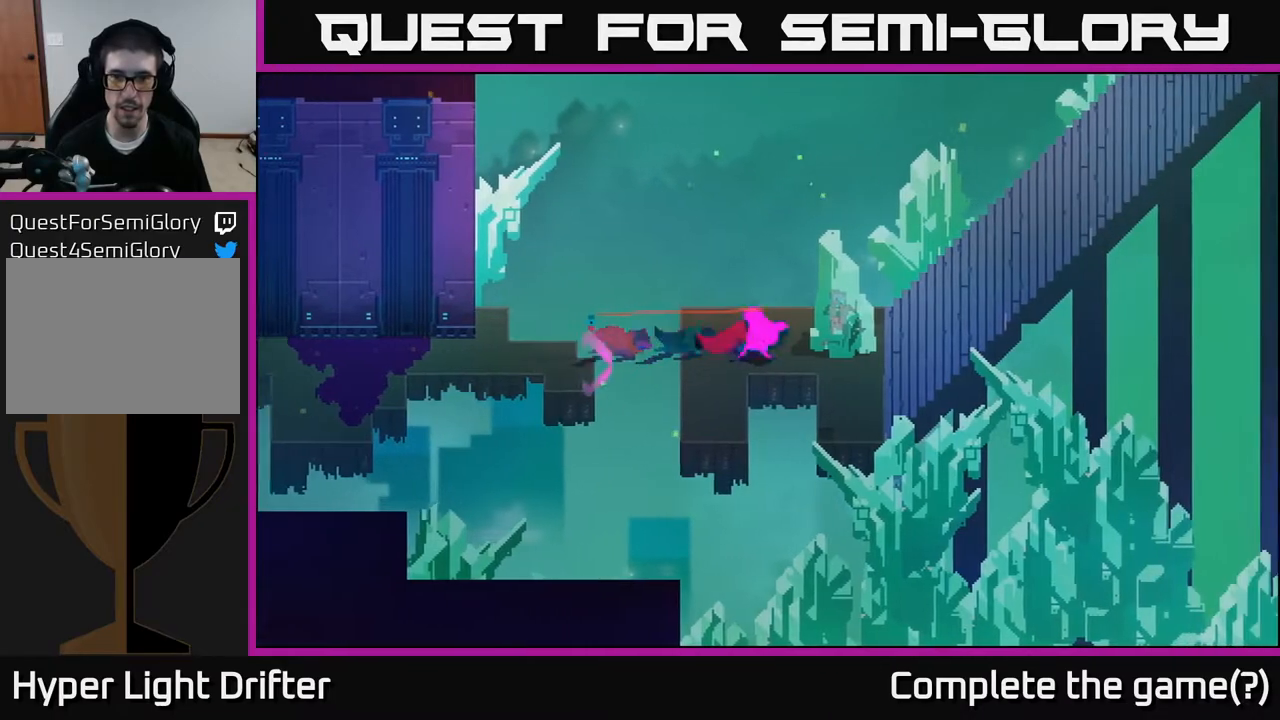
{"buttons": [], "left_stick": "center", "right_stick": "center", "events": [[50, "left_stick", "up-right"], [150, "X", "down"], [200, "left_stick", "right"], [300, "left_stick", "center"], [317, "X", "up"]]}
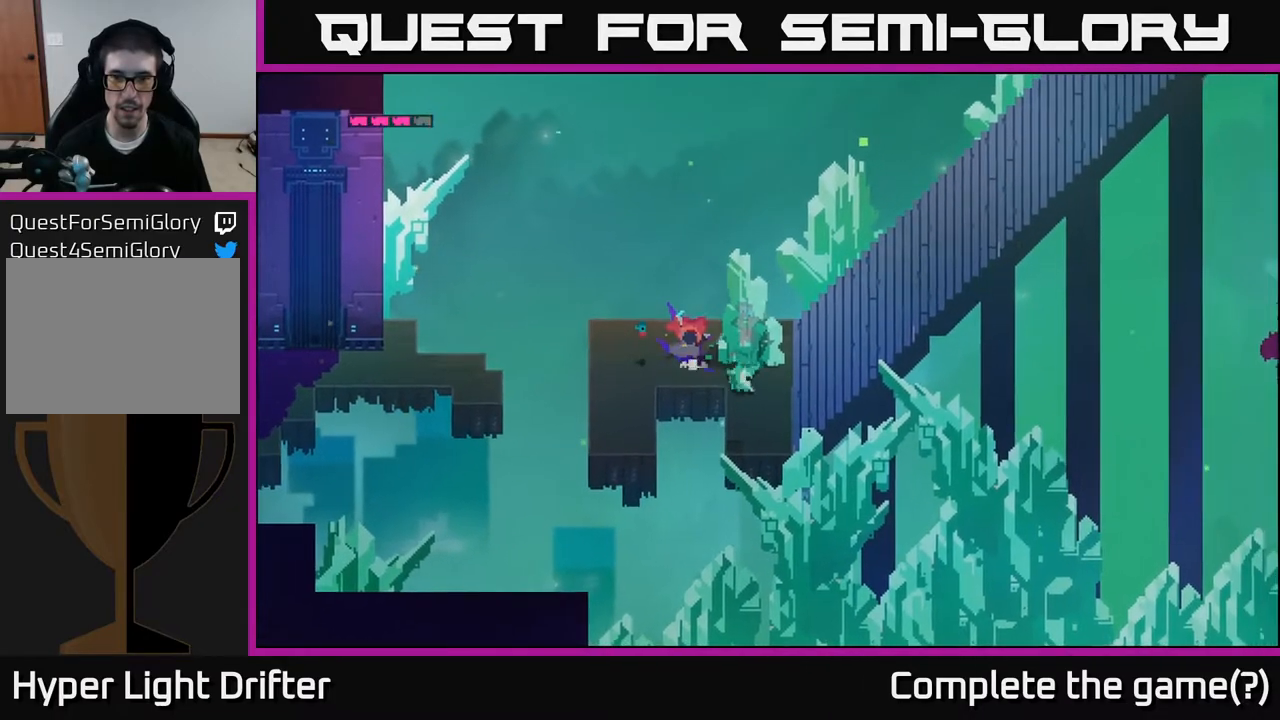
{"buttons": ["X"], "left_stick": "center", "right_stick": "center", "events": [[183, "X", "down"], [350, "X", "up"], [500, "X", "down"]]}
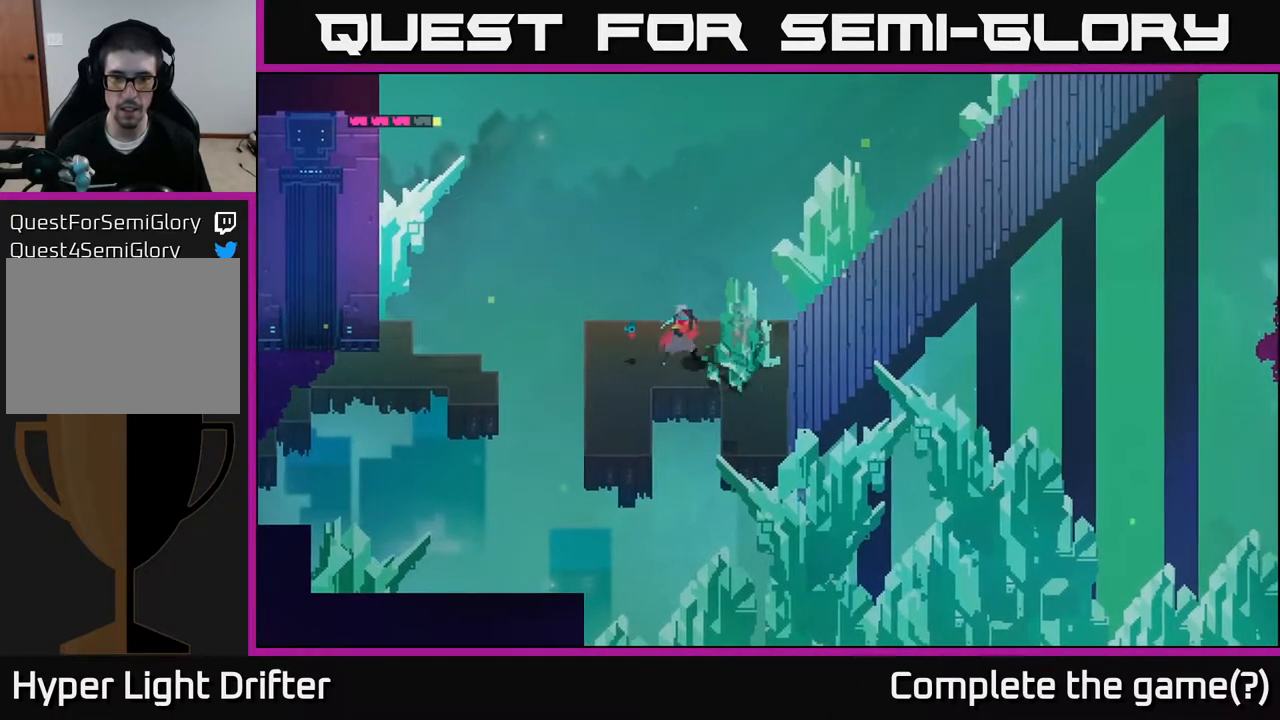
{"buttons": [], "left_stick": "center", "right_stick": "center", "events": [[167, "X", "up"]]}
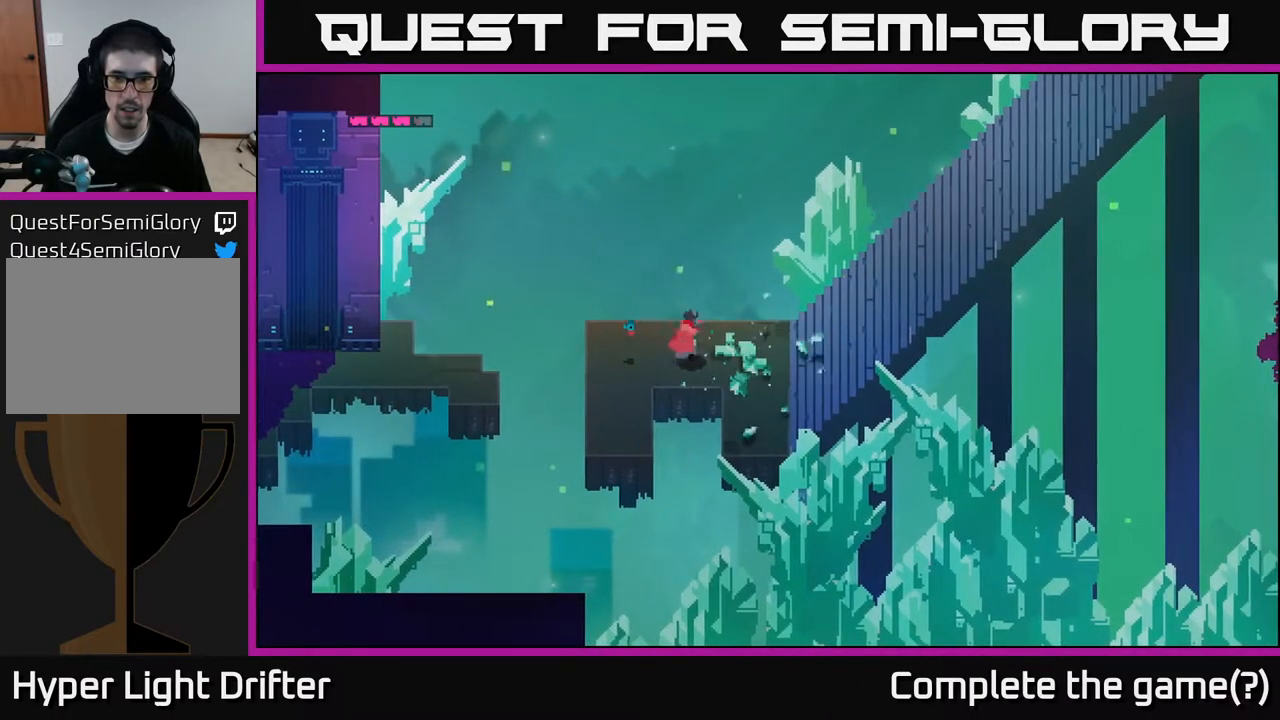
{"buttons": [], "left_stick": "right", "right_stick": "center", "events": [[417, "left_stick", "right"]]}
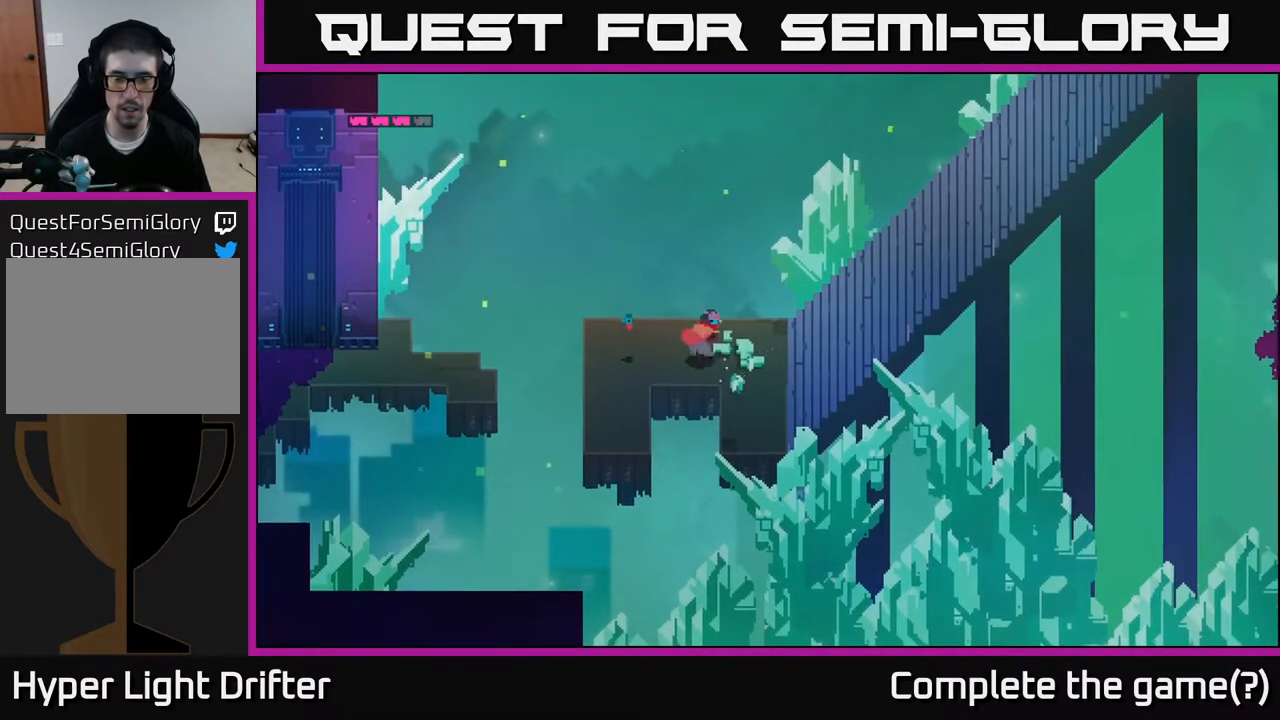
{"buttons": [], "left_stick": "right", "right_stick": "center", "events": []}
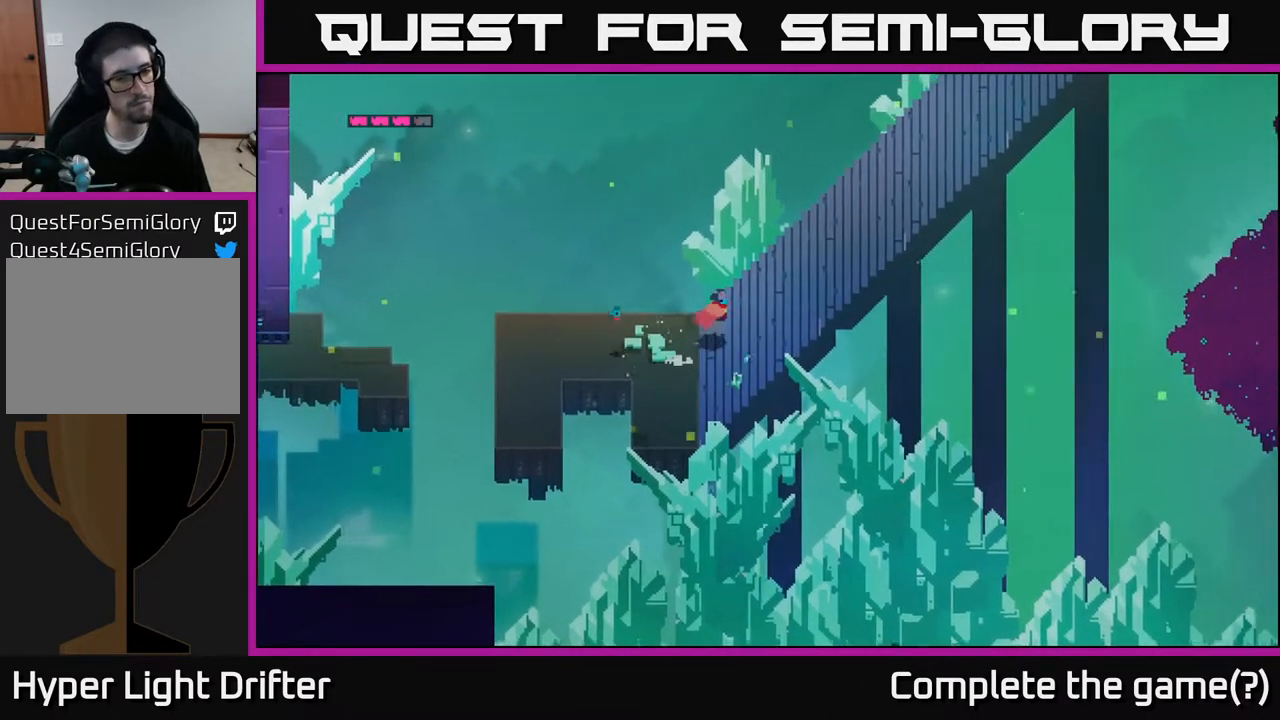
{"buttons": [], "left_stick": "right", "right_stick": "center", "events": []}
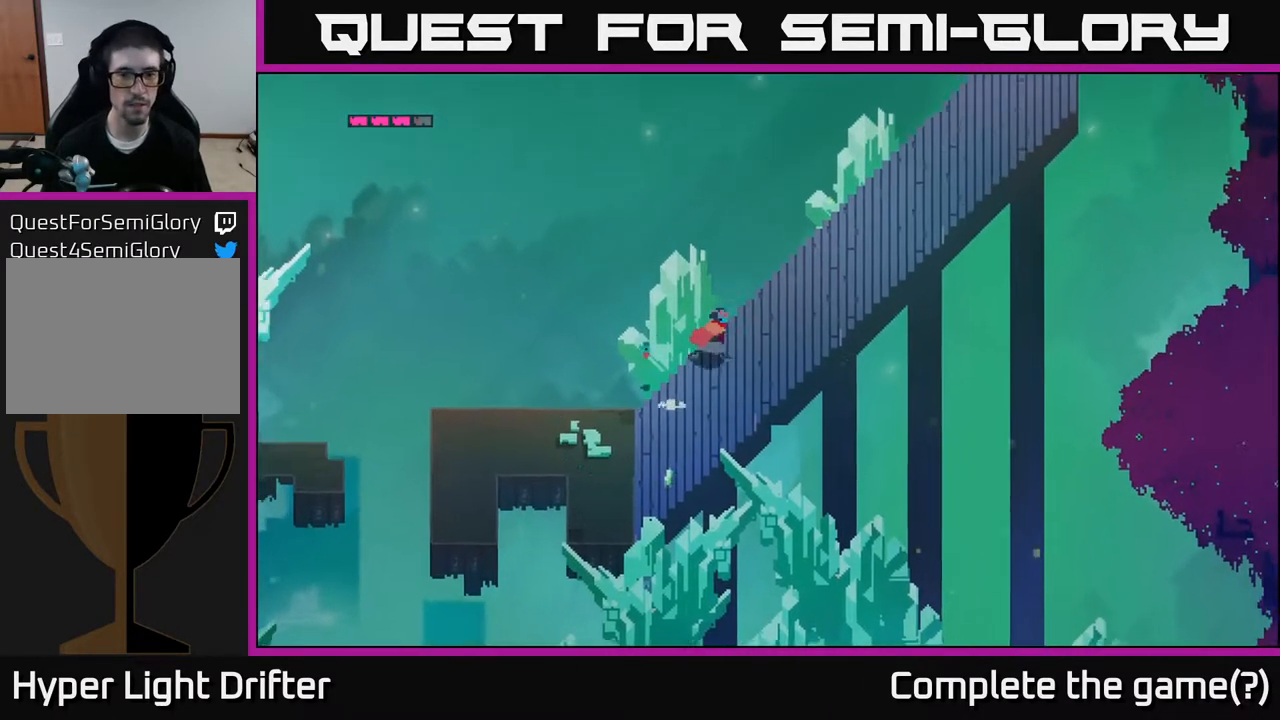
{"buttons": [], "left_stick": "right", "right_stick": "center", "events": []}
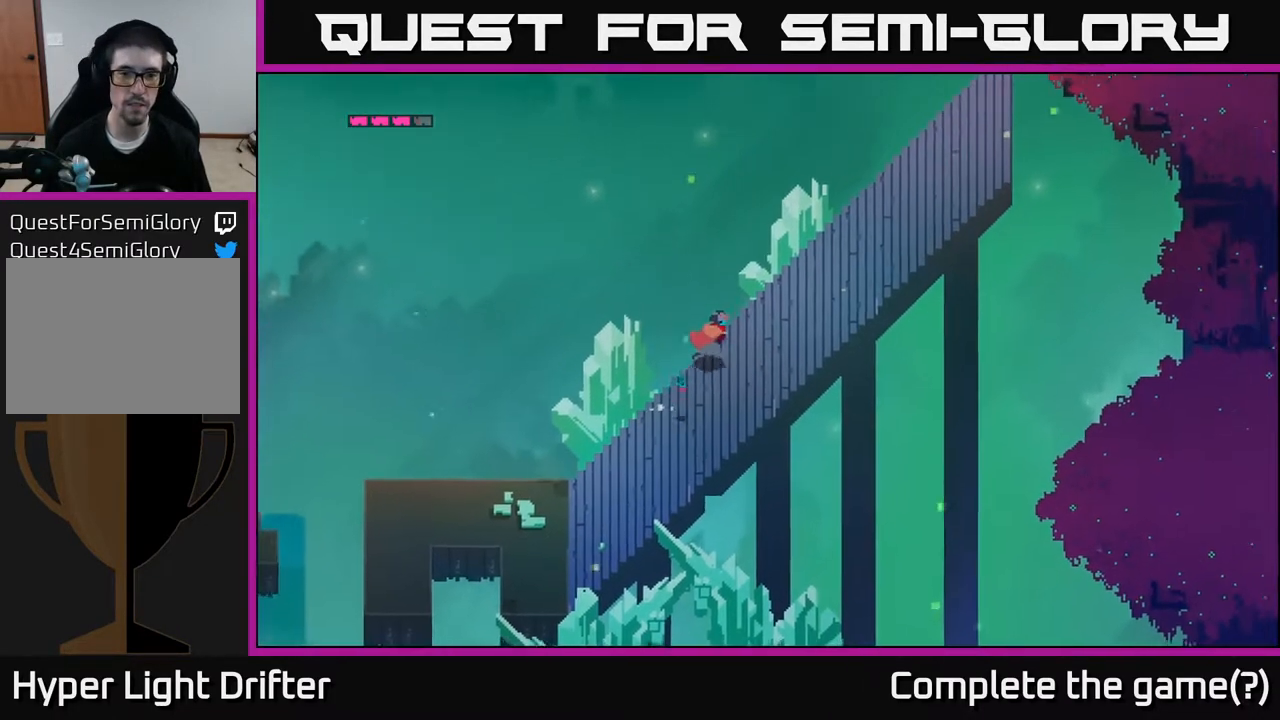
{"buttons": [], "left_stick": "right", "right_stick": "center", "events": []}
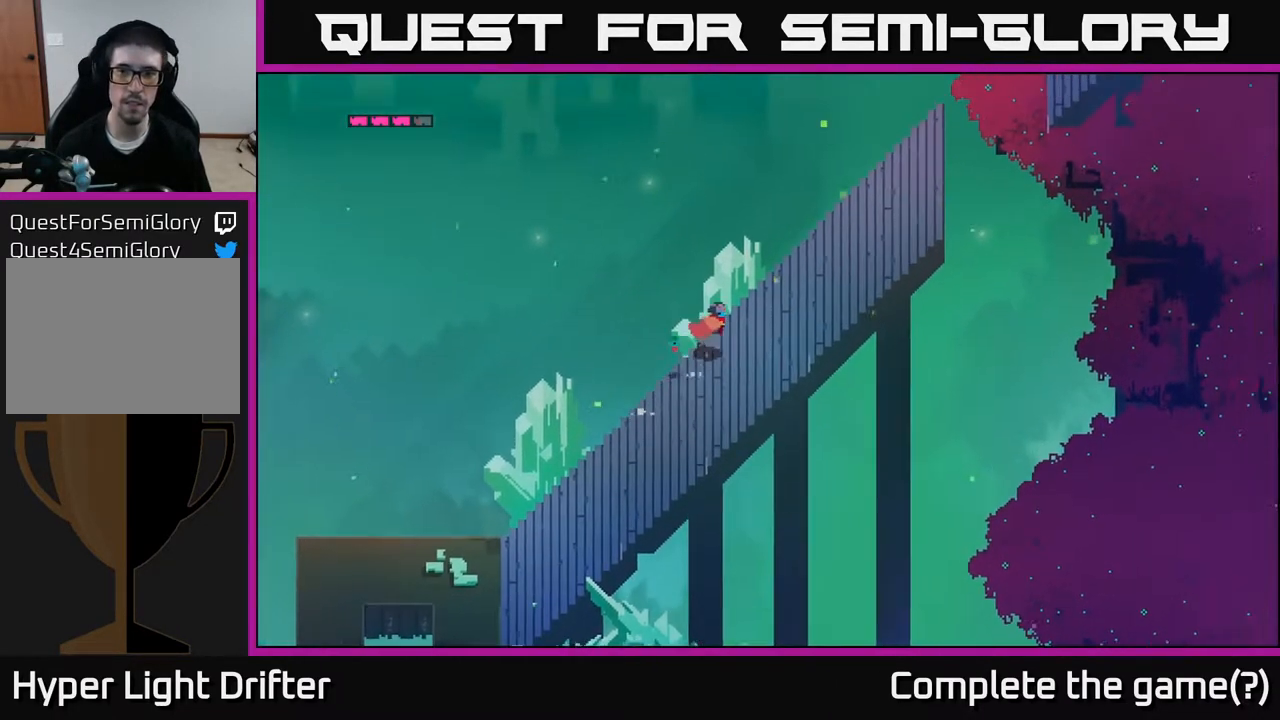
{"buttons": [], "left_stick": "right", "right_stick": "center", "events": []}
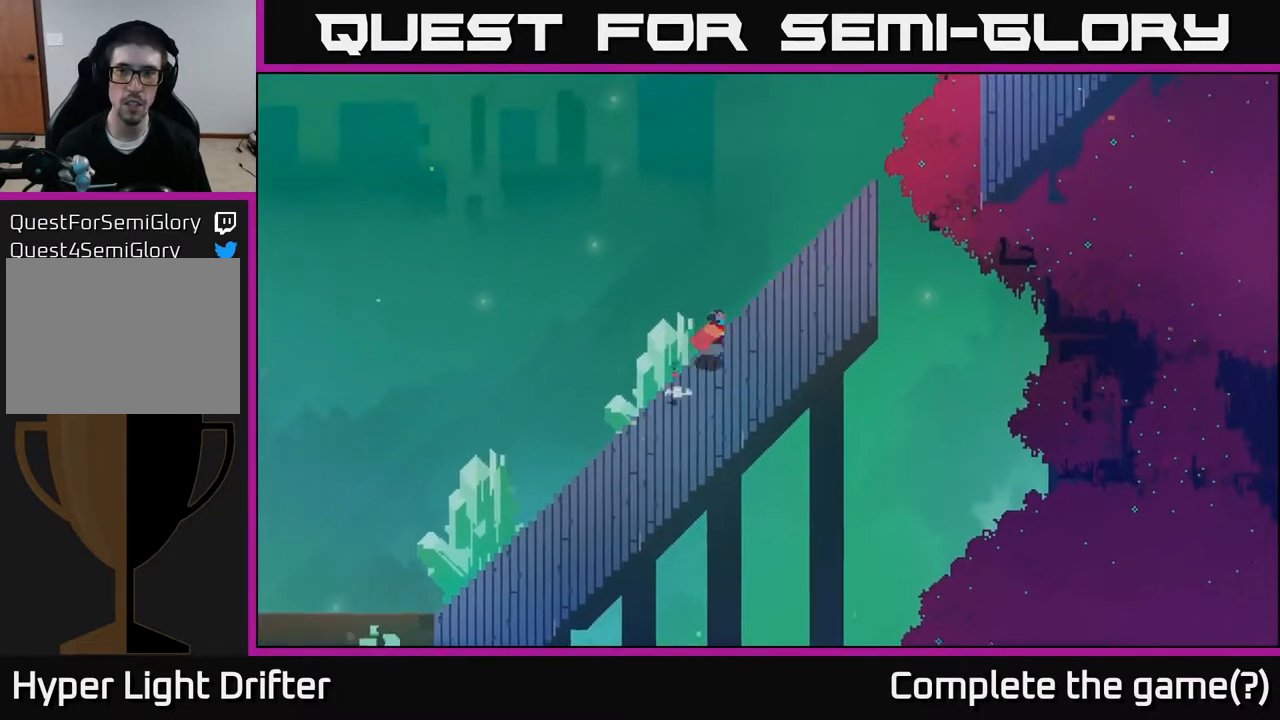
{"buttons": [], "left_stick": "right", "right_stick": "center", "events": []}
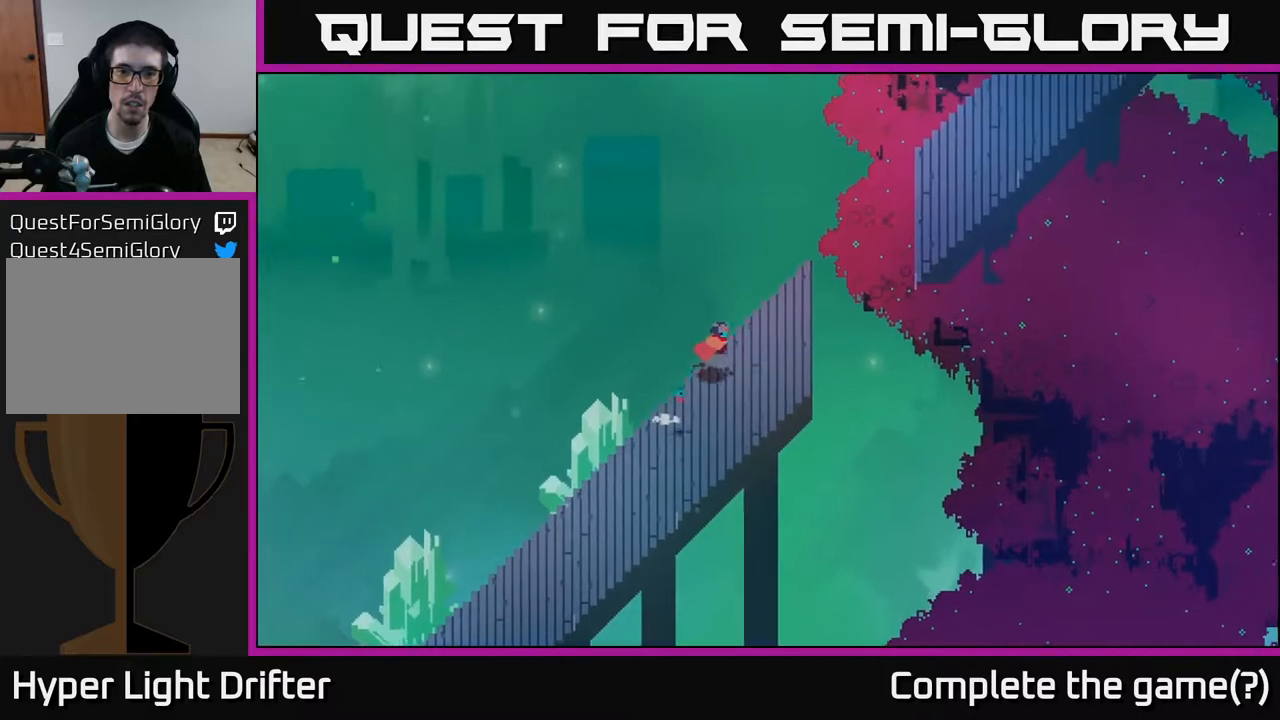
{"buttons": [], "left_stick": "right", "right_stick": "center", "events": []}
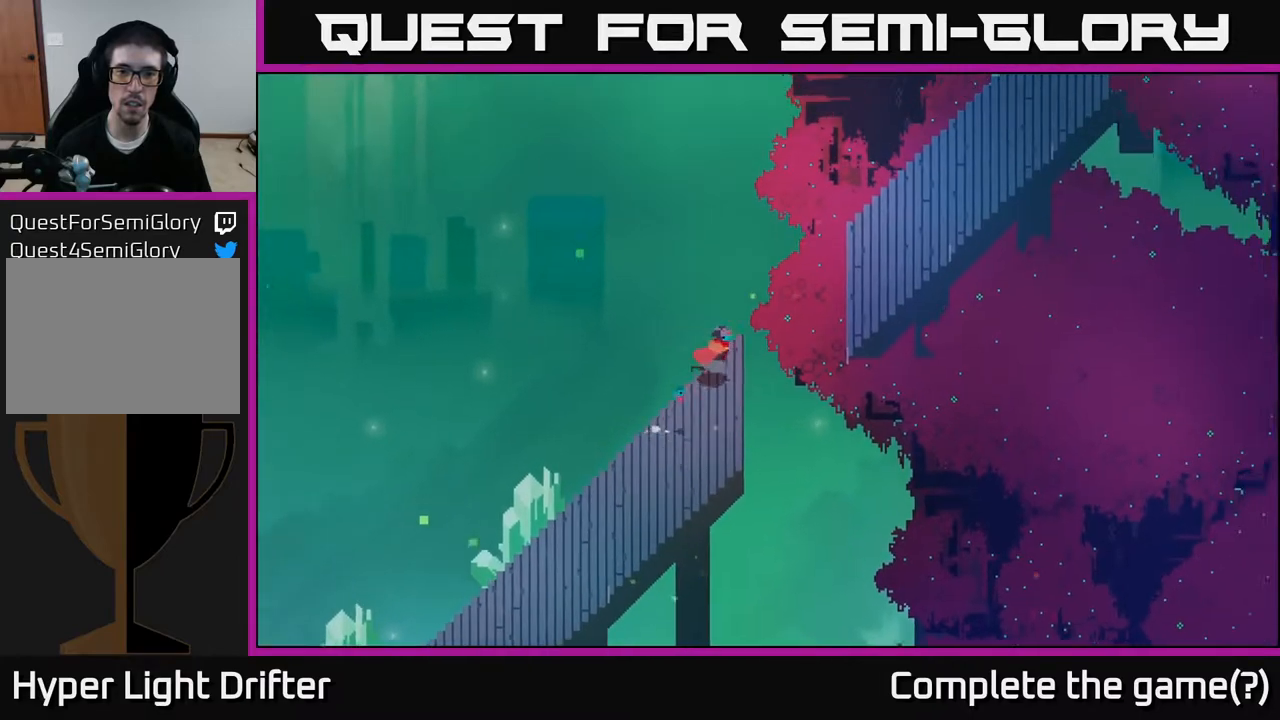
{"buttons": [], "left_stick": "right", "right_stick": "center", "events": [[200, "A", "down"], [417, "A", "up"]]}
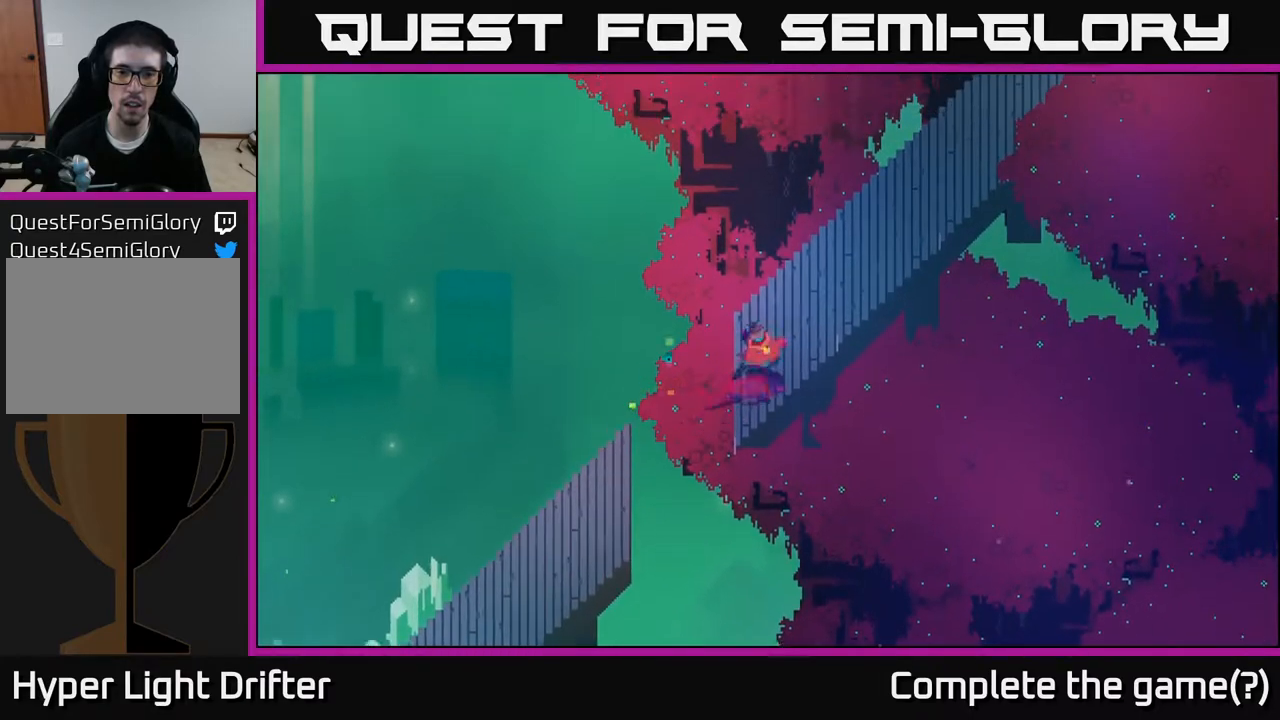
{"buttons": [], "left_stick": "right", "right_stick": "center", "events": []}
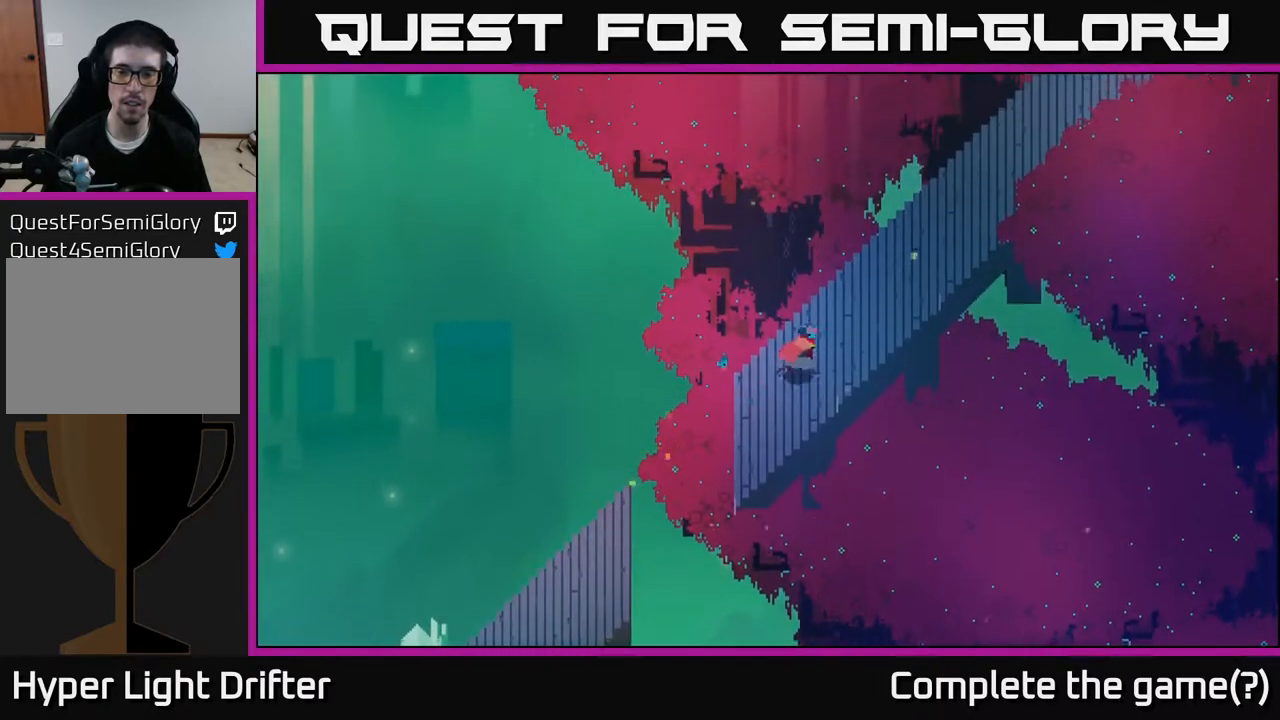
{"buttons": [], "left_stick": "right", "right_stick": "center", "events": []}
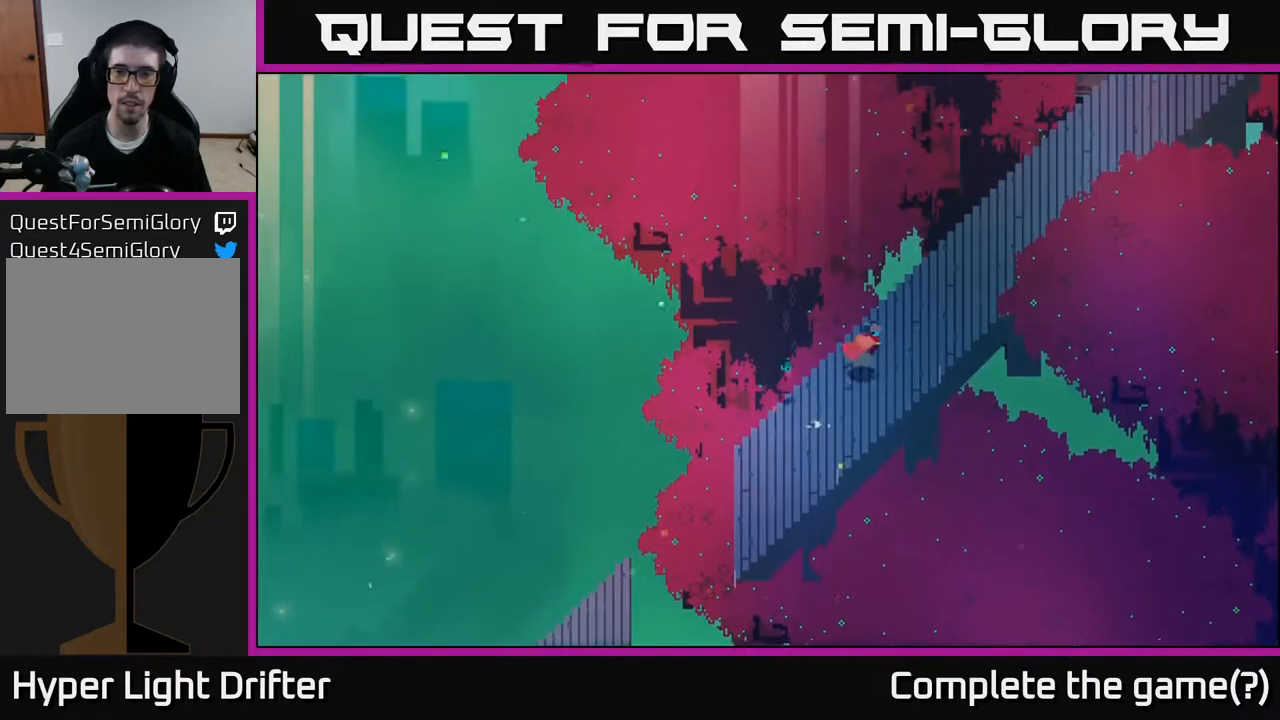
{"buttons": [], "left_stick": "right", "right_stick": "center", "events": []}
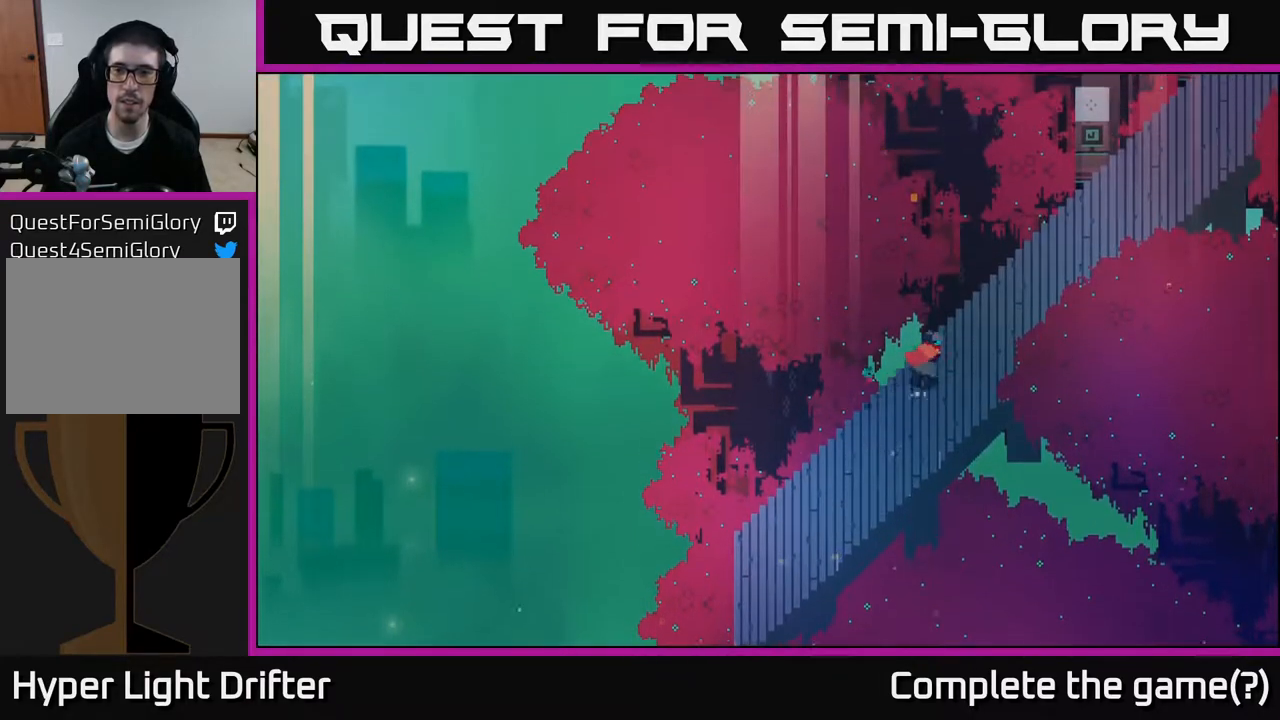
{"buttons": [], "left_stick": "right", "right_stick": "center", "events": []}
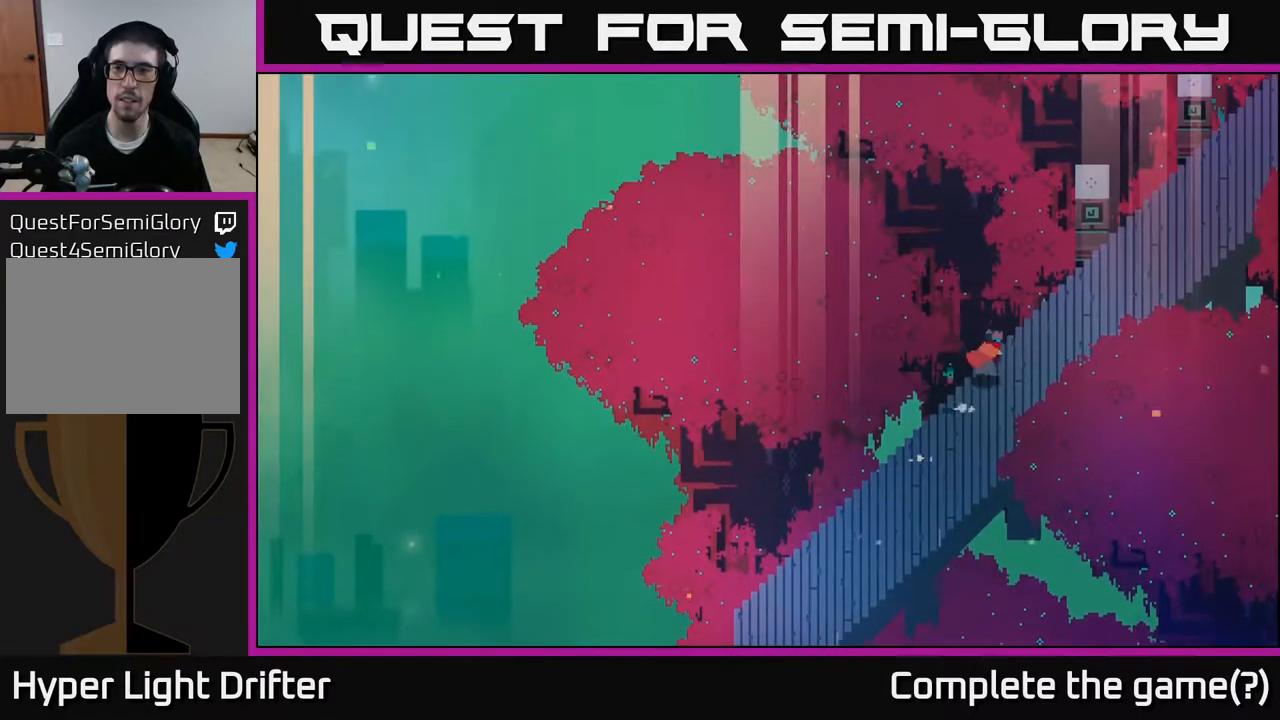
{"buttons": [], "left_stick": "right", "right_stick": "center", "events": []}